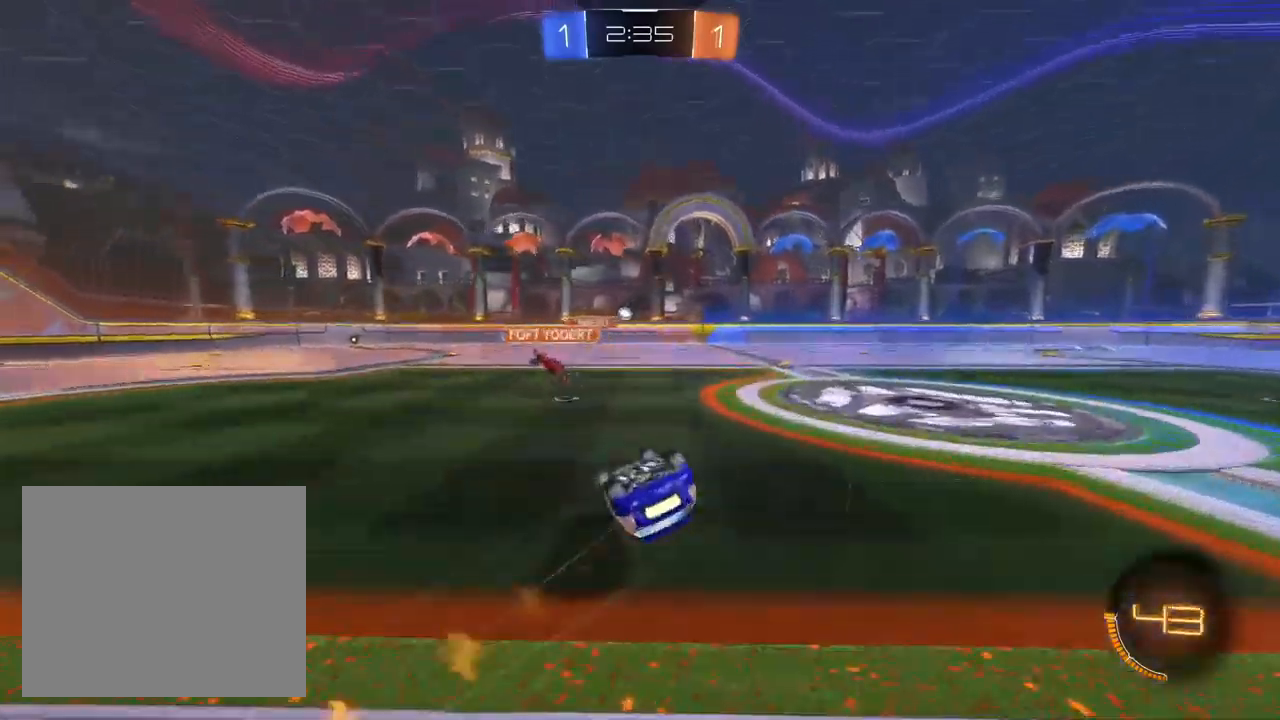
Gameplay with a controller (PlayStation layout); each line is a JSON object with the inputs held at the frame after it. "events" lists button and stick changes between this image and that frame as [ms after this image, input, new state], when the widget could be followed in between.
{"buttons": ["R2"], "left_stick": "up-right", "right_stick": "center", "events": [[67, "L1", "up"], [317, "left_stick", "center"], [417, "R1", "up"], [500, "left_stick", "up-right"]]}
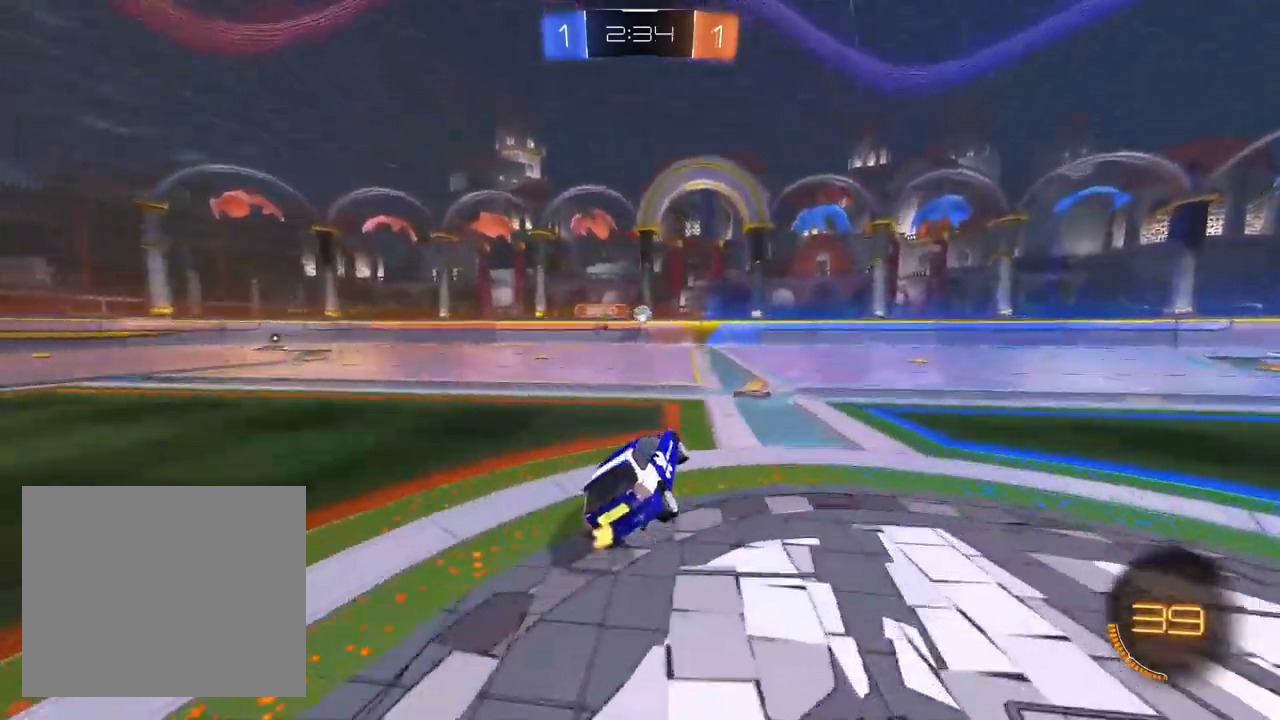
{"buttons": ["R2"], "left_stick": "center", "right_stick": "center", "events": [[83, "left_stick", "center"], [333, "left_stick", "right"], [450, "left_stick", "center"]]}
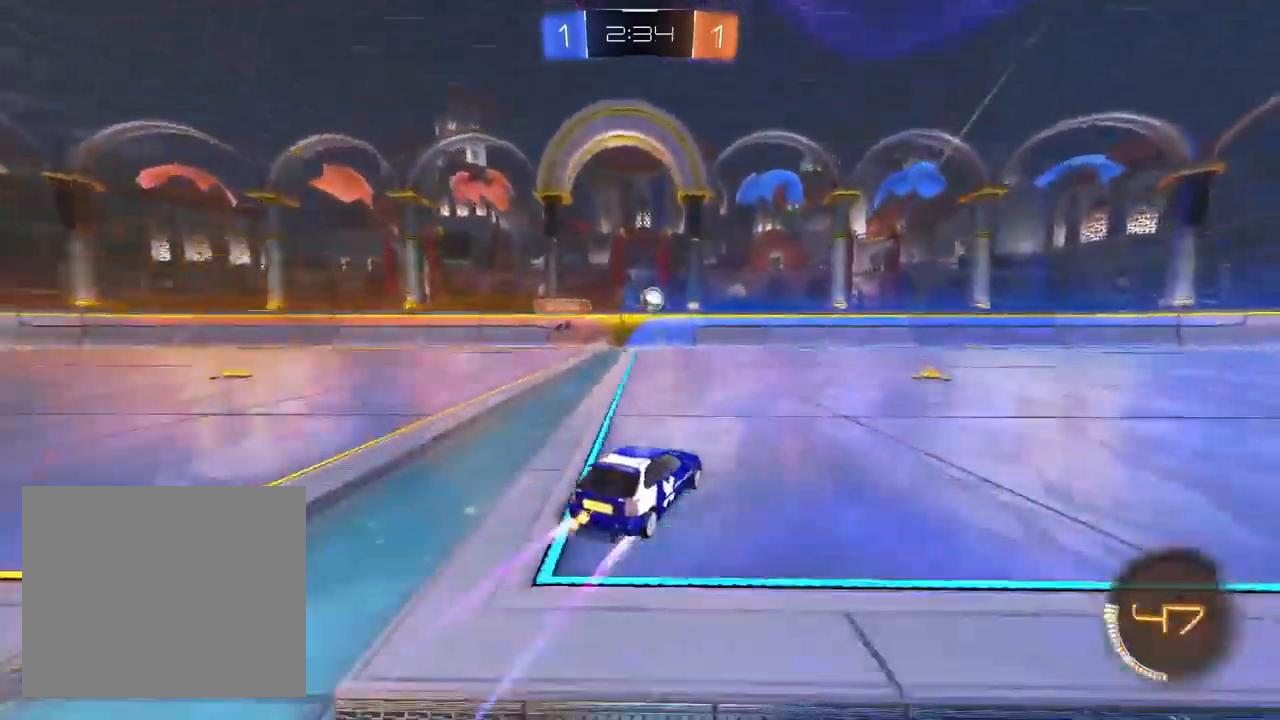
{"buttons": ["R2"], "left_stick": "right", "right_stick": "center", "events": [[50, "TRIANGLE", "down"], [133, "L1", "down"], [133, "TRIANGLE", "up"], [167, "left_stick", "right"], [217, "L1", "up"], [350, "SQUARE", "down"], [417, "SQUARE", "up"]]}
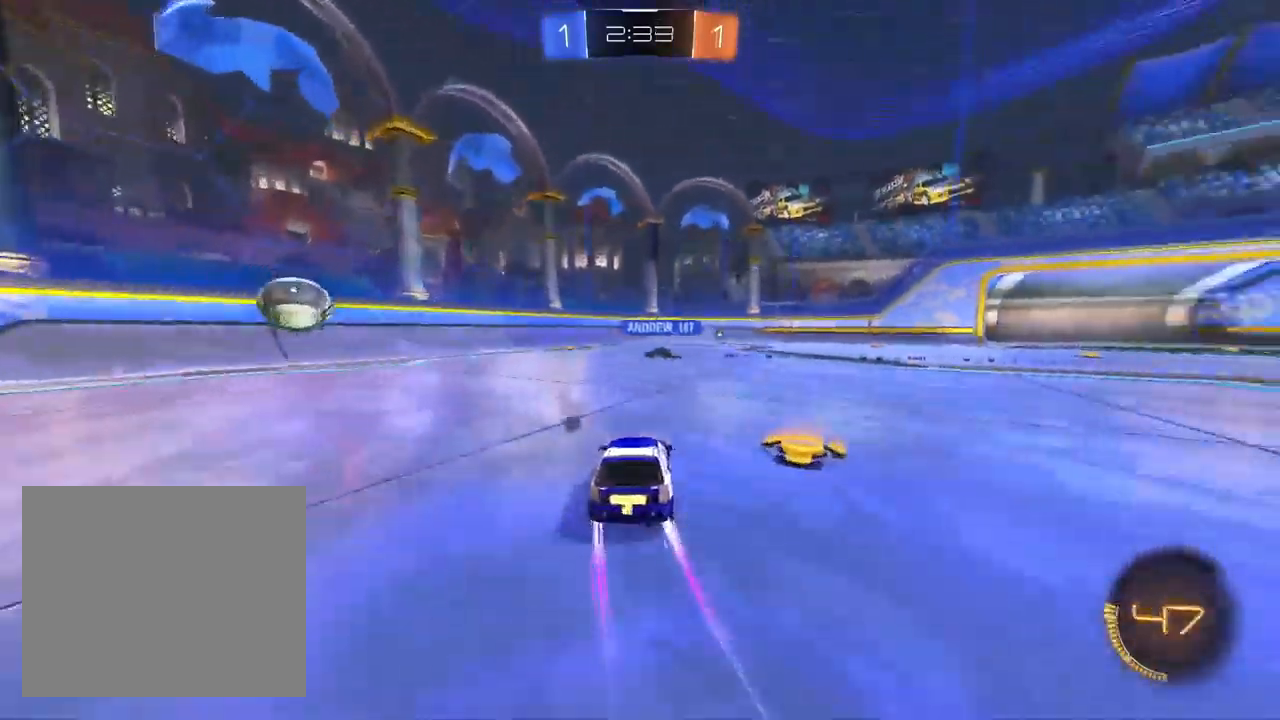
{"buttons": ["R2"], "left_stick": "center", "right_stick": "center", "events": [[17, "TRIANGLE", "down"], [100, "TRIANGLE", "up"], [183, "left_stick", "center"], [200, "L1", "down"], [250, "left_stick", "left"], [333, "left_stick", "center"], [500, "L1", "up"]]}
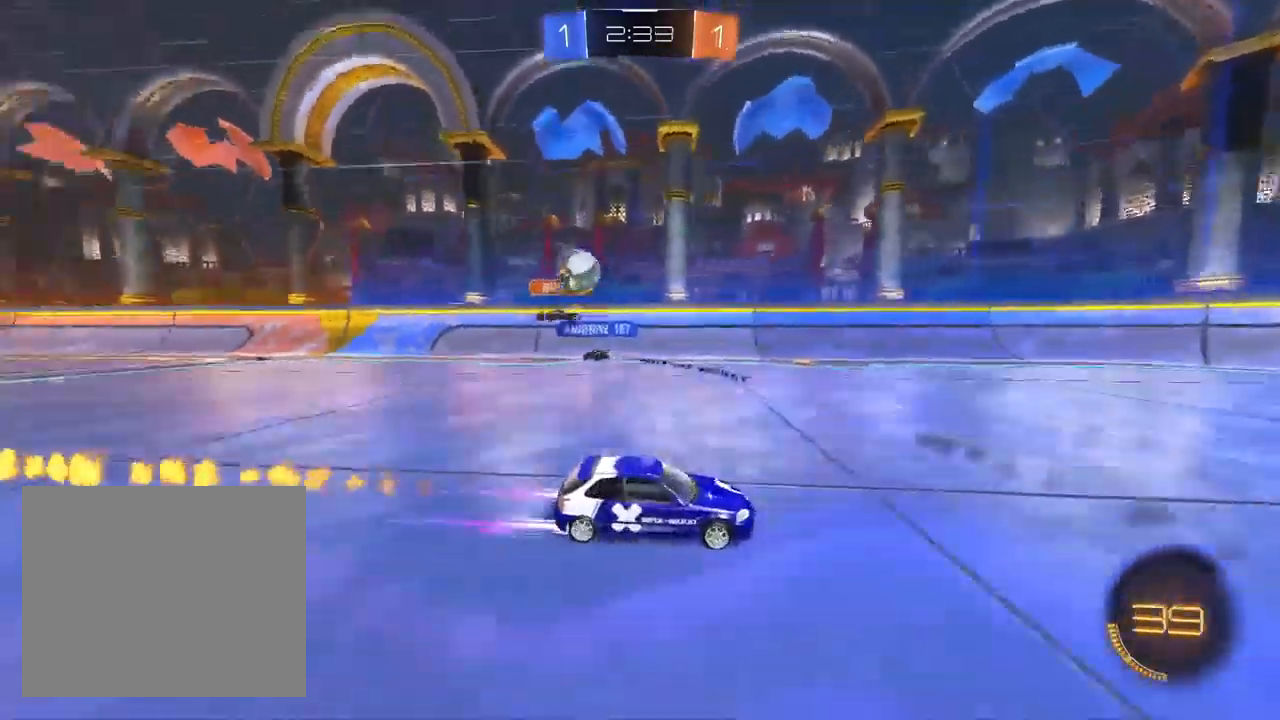
{"buttons": ["R2"], "left_stick": "center", "right_stick": "center", "events": [[83, "left_stick", "left"], [200, "TRIANGLE", "down"], [300, "TRIANGLE", "up"], [367, "left_stick", "center"]]}
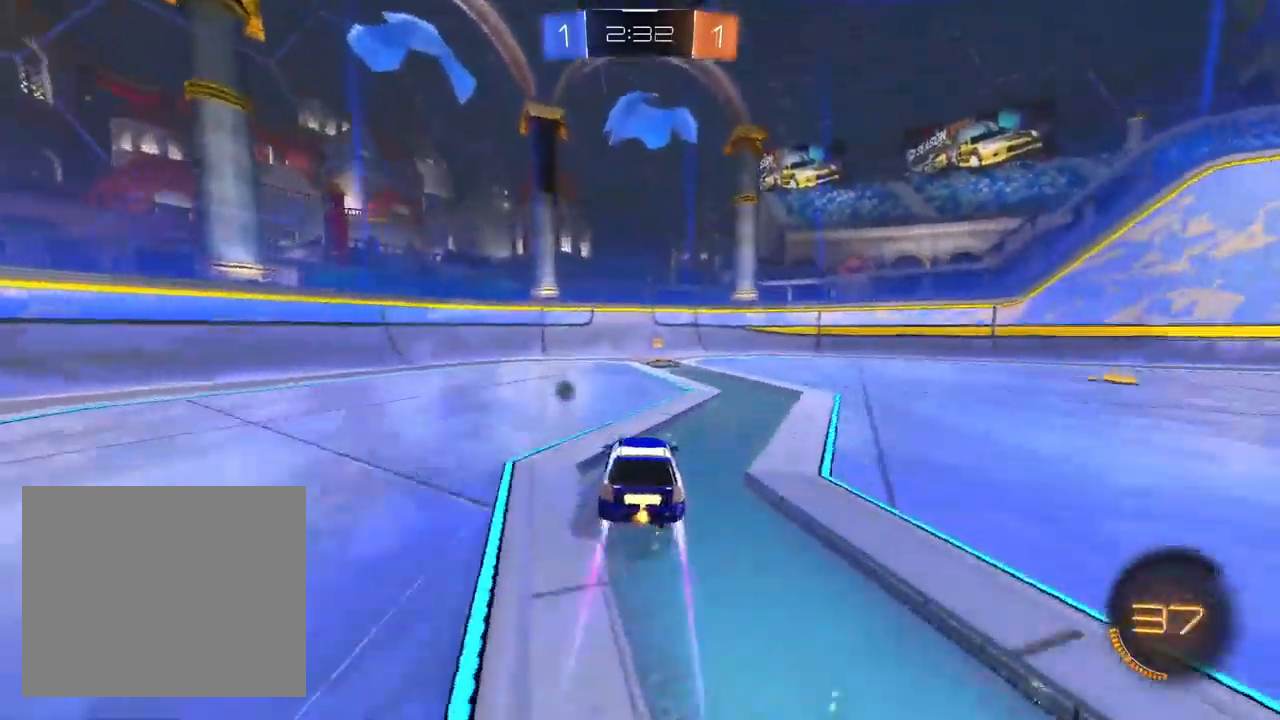
{"buttons": ["SQUARE", "R2"], "left_stick": "up-right", "right_stick": "center", "events": [[50, "L1", "down"], [50, "TRIANGLE", "down"], [100, "left_stick", "left"], [167, "TRIANGLE", "up"], [167, "left_stick", "center"], [183, "L1", "up"], [300, "left_stick", "up-right"], [483, "SQUARE", "down"]]}
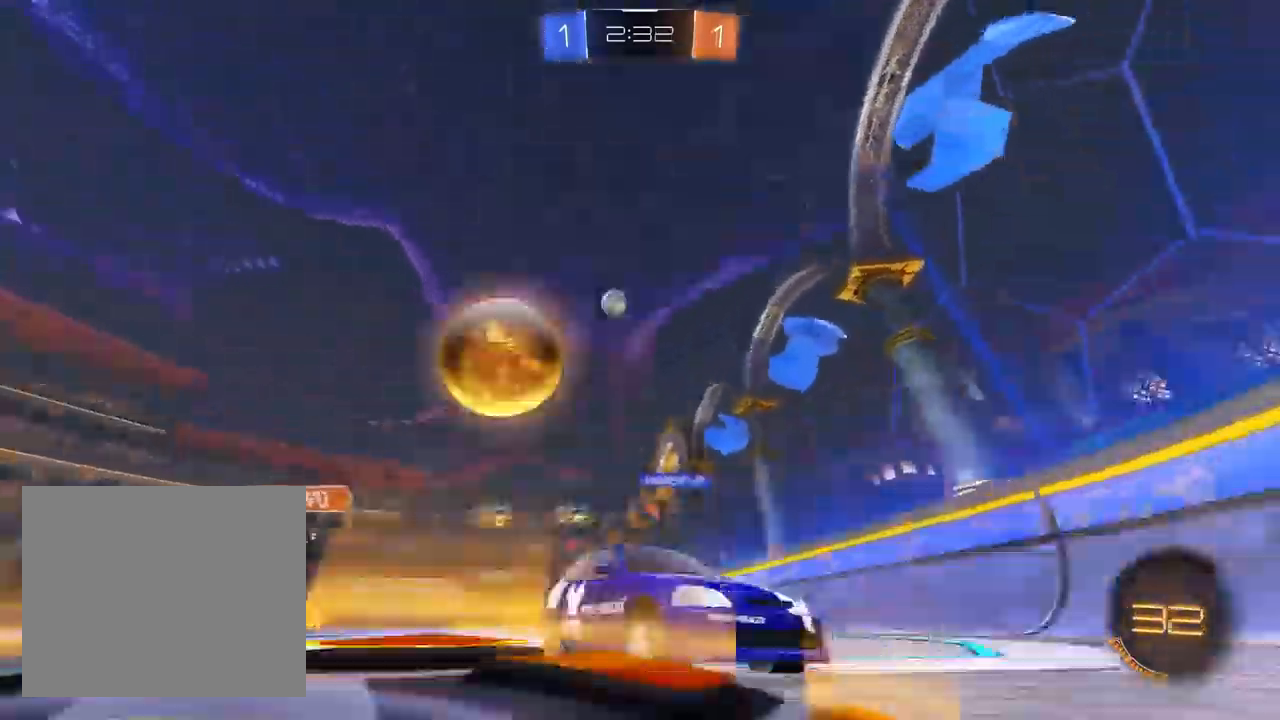
{"buttons": ["SQUARE", "R2"], "left_stick": "right", "right_stick": "center", "events": [[200, "SQUARE", "up"], [400, "left_stick", "right"], [450, "SQUARE", "down"]]}
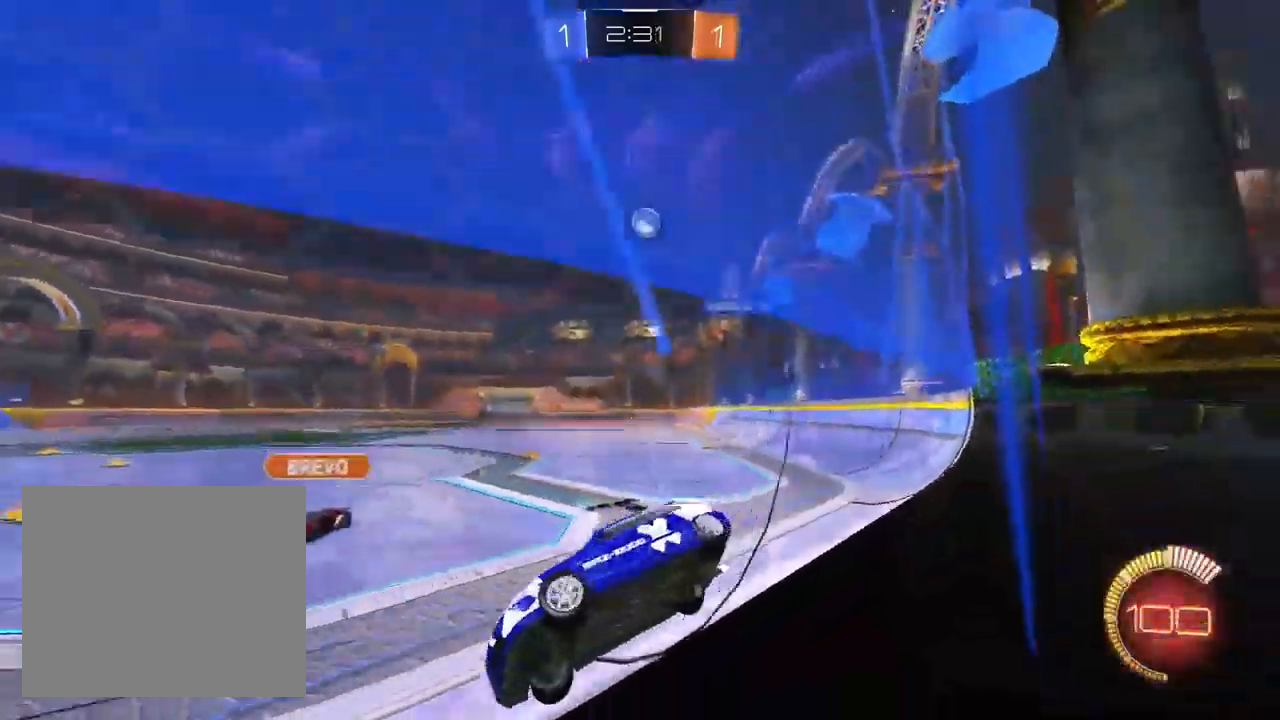
{"buttons": ["L2"], "left_stick": "center", "right_stick": "center", "events": [[100, "SQUARE", "up"], [183, "L2", "down"], [217, "R2", "up"], [300, "left_stick", "center"], [350, "left_stick", "left"], [500, "left_stick", "center"]]}
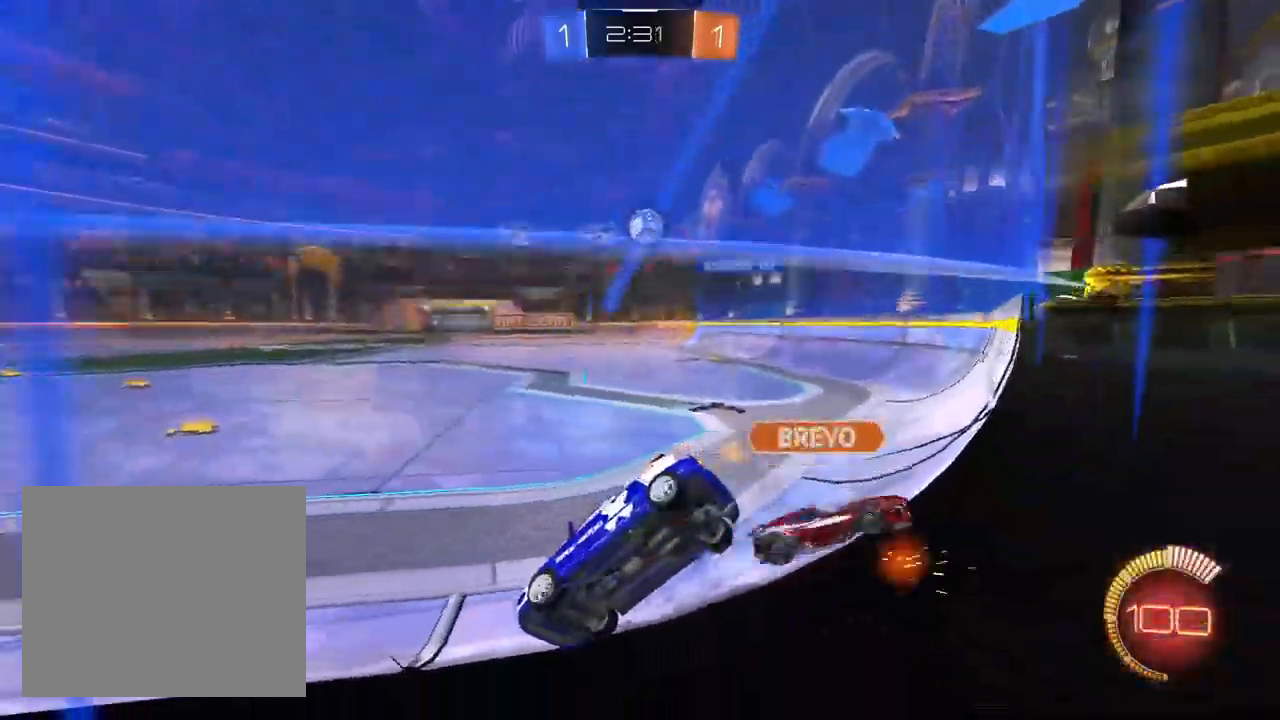
{"buttons": ["R2"], "left_stick": "right", "right_stick": "center", "events": [[100, "R2", "down"], [100, "left_stick", "right"], [117, "L2", "up"]]}
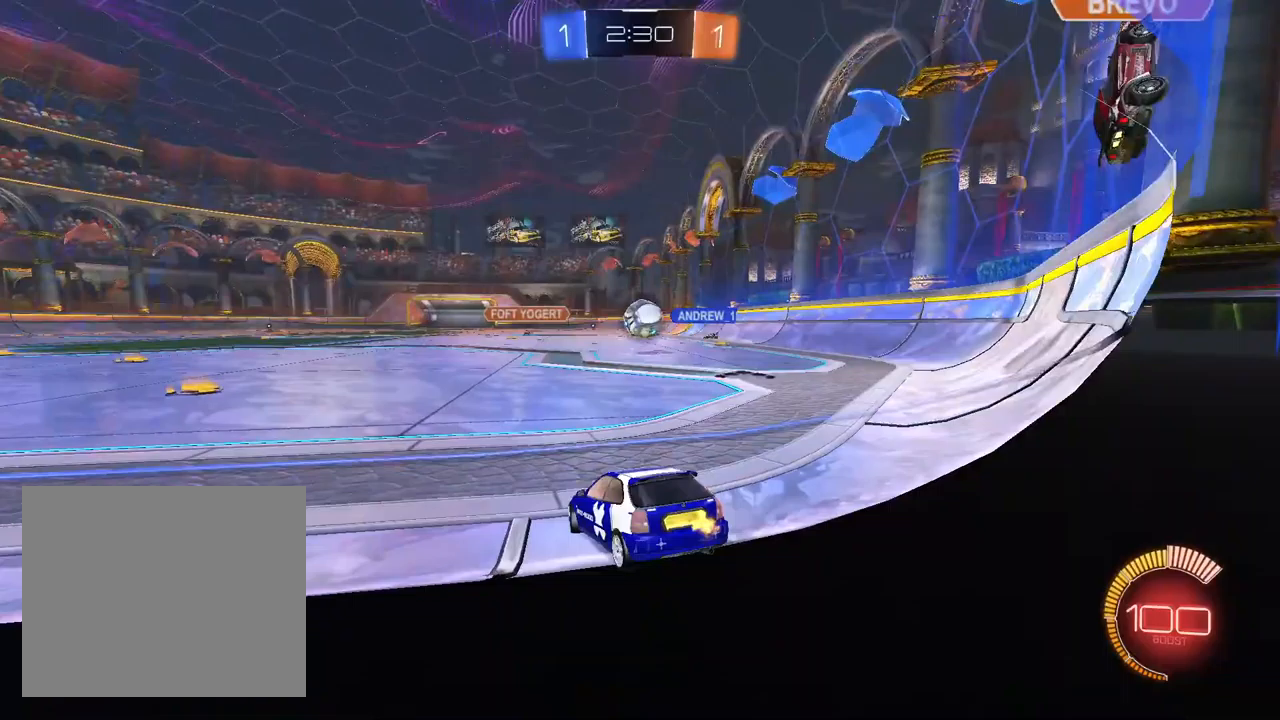
{"buttons": ["L1"], "left_stick": "center", "right_stick": "center", "events": [[133, "L2", "down"], [133, "R2", "up"], [200, "CROSS", "down"], [217, "left_stick", "down"], [283, "L2", "up"], [283, "left_stick", "down-left"], [400, "CROSS", "up"], [417, "L1", "down"], [417, "left_stick", "center"]]}
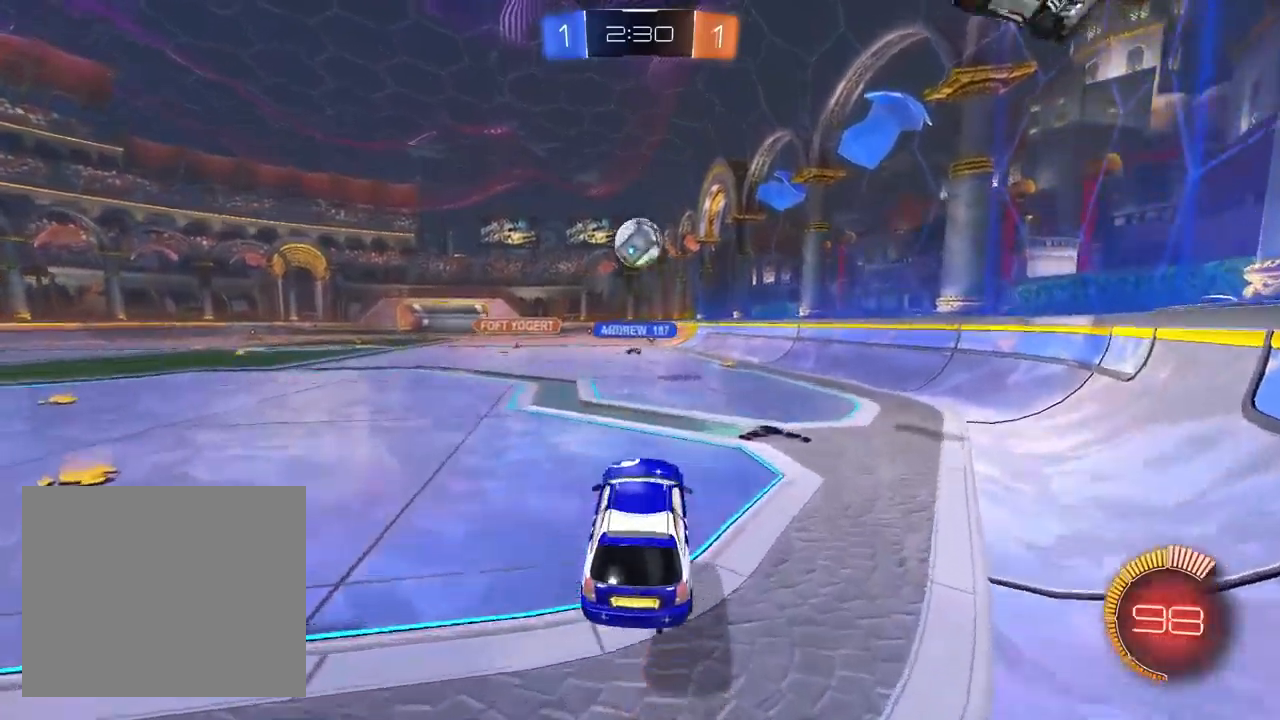
{"buttons": ["SQUARE", "R2"], "left_stick": "down-left", "right_stick": "center", "events": [[17, "left_stick", "down-left"], [33, "L1", "up"], [100, "CROSS", "down"], [233, "CROSS", "up"], [317, "R2", "down"], [400, "SQUARE", "down"]]}
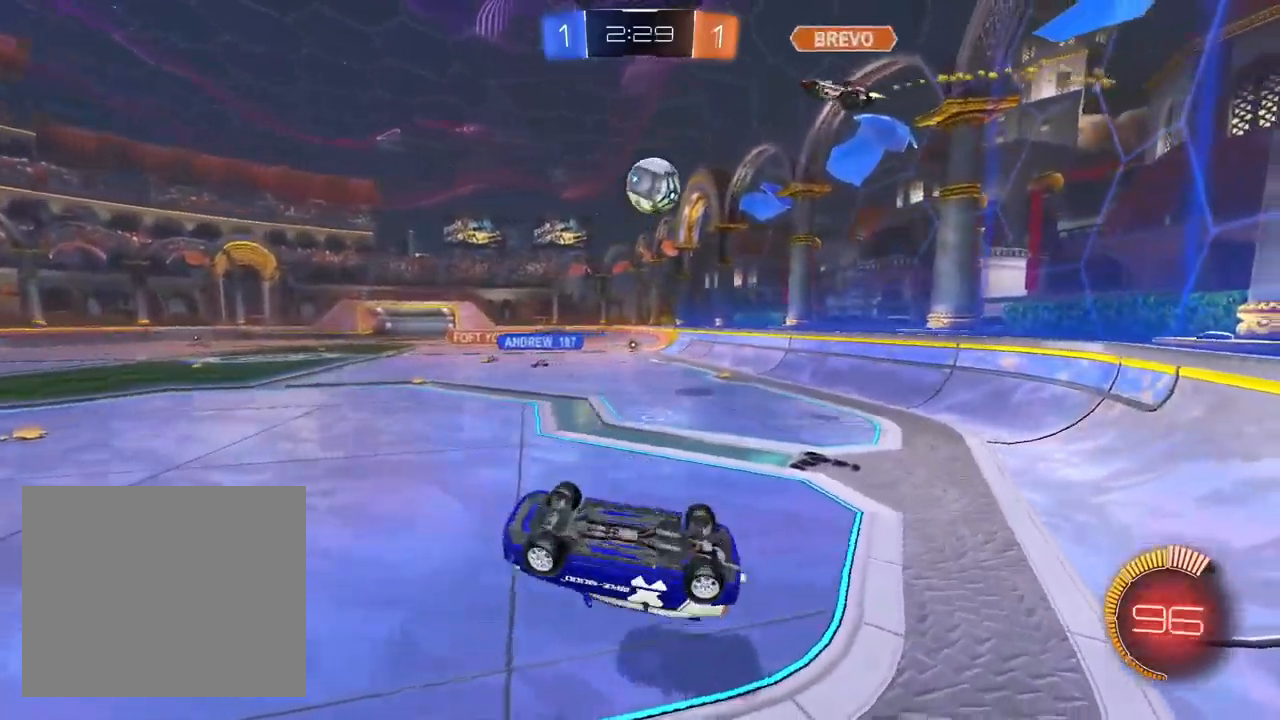
{"buttons": ["L1", "R2"], "left_stick": "center", "right_stick": "center", "events": [[83, "L1", "down"], [167, "left_stick", "up-left"], [300, "left_stick", "up"], [383, "SQUARE", "up"], [400, "left_stick", "center"]]}
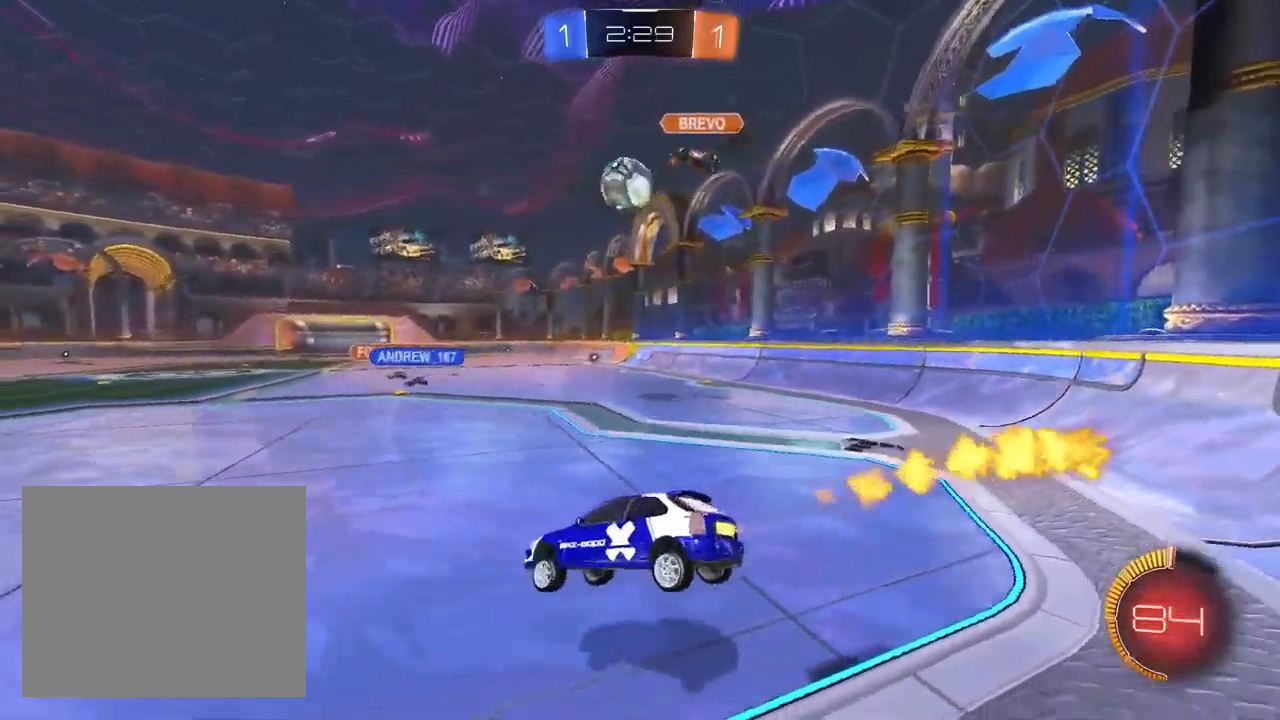
{"buttons": ["R2"], "left_stick": "left", "right_stick": "center", "events": [[67, "L1", "up"], [167, "left_stick", "left"]]}
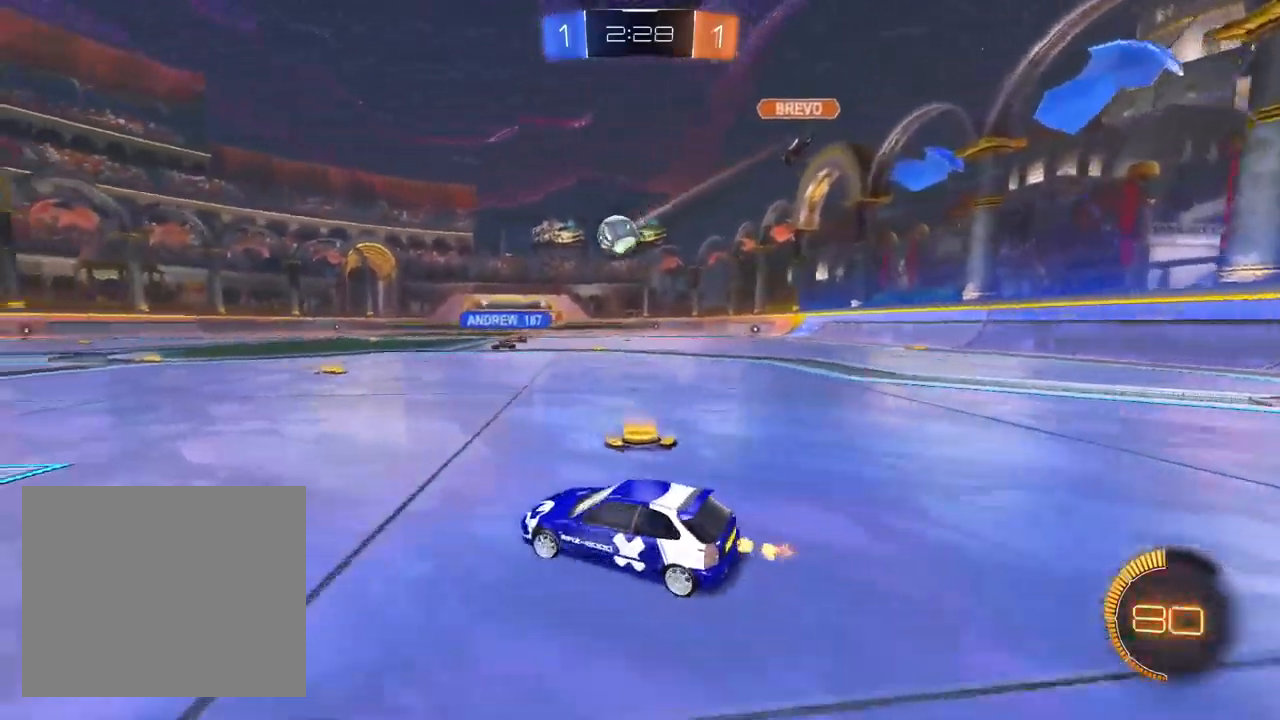
{"buttons": ["R2"], "left_stick": "center", "right_stick": "center", "events": [[467, "left_stick", "center"]]}
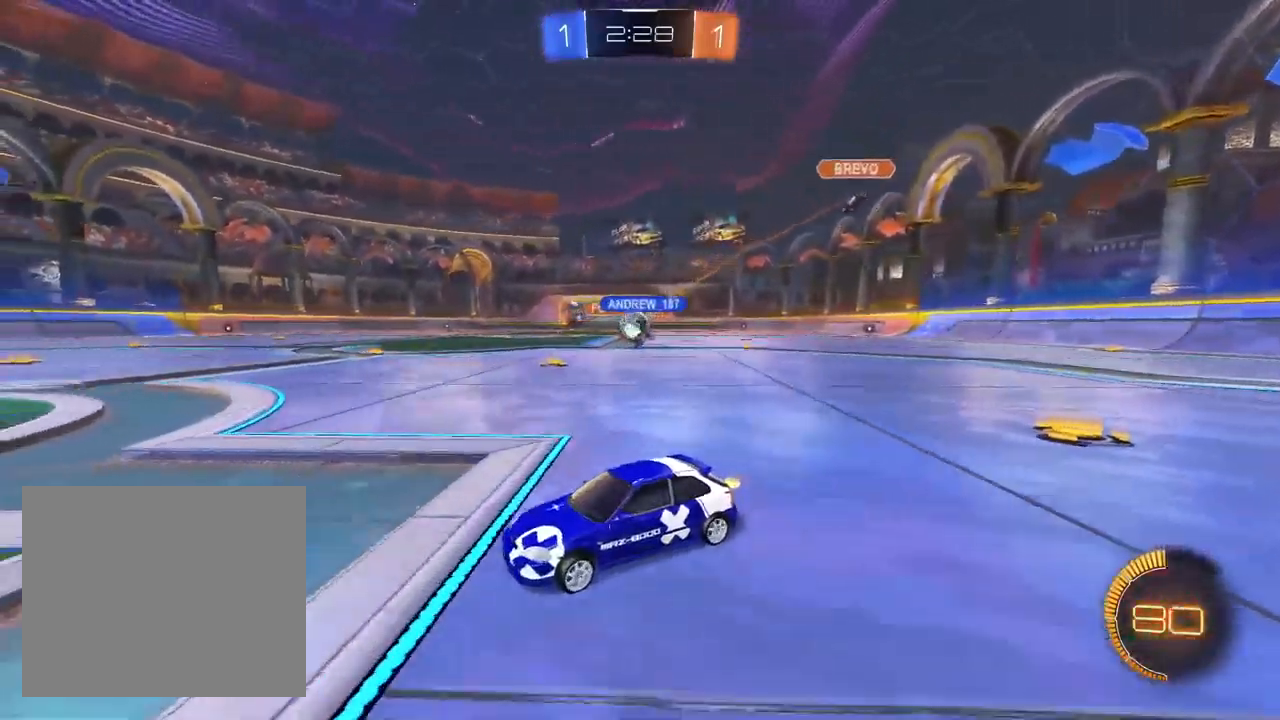
{"buttons": ["R2"], "left_stick": "up-right", "right_stick": "center", "events": [[33, "left_stick", "up-right"]]}
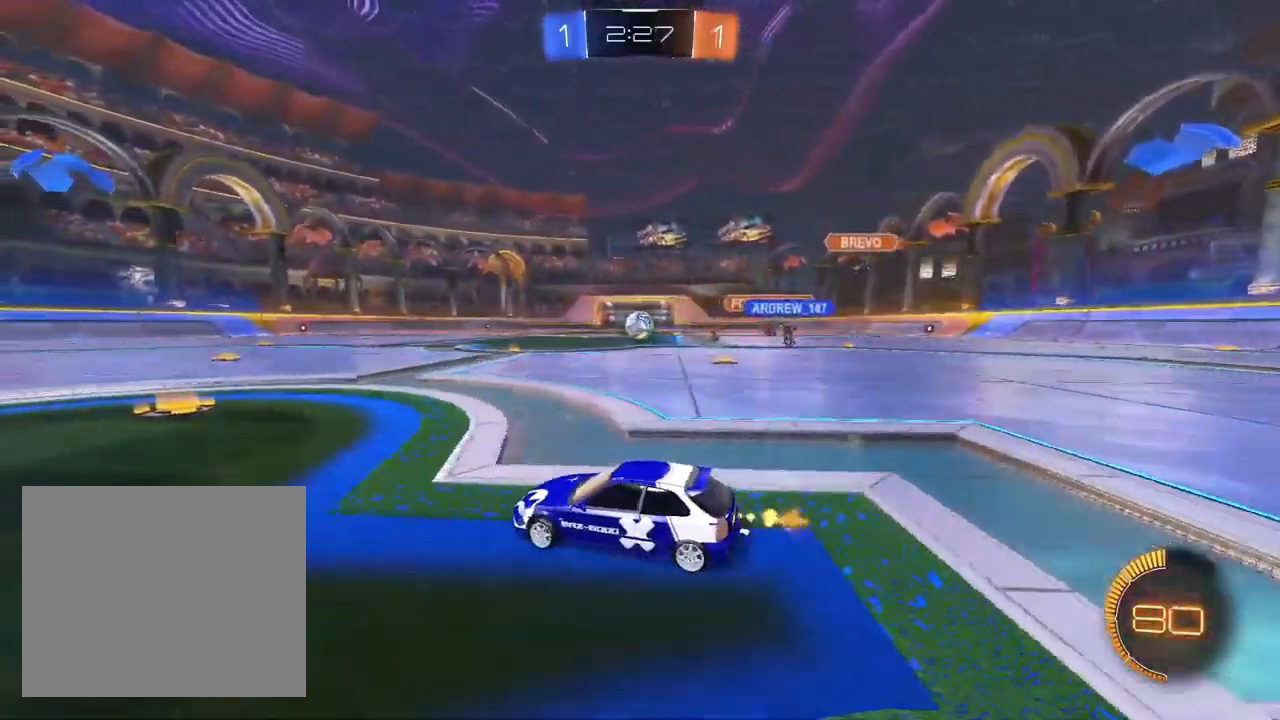
{"buttons": ["L1", "R2"], "left_stick": "up-right", "right_stick": "center", "events": [[17, "L1", "down"], [133, "left_stick", "center"], [467, "left_stick", "up-right"]]}
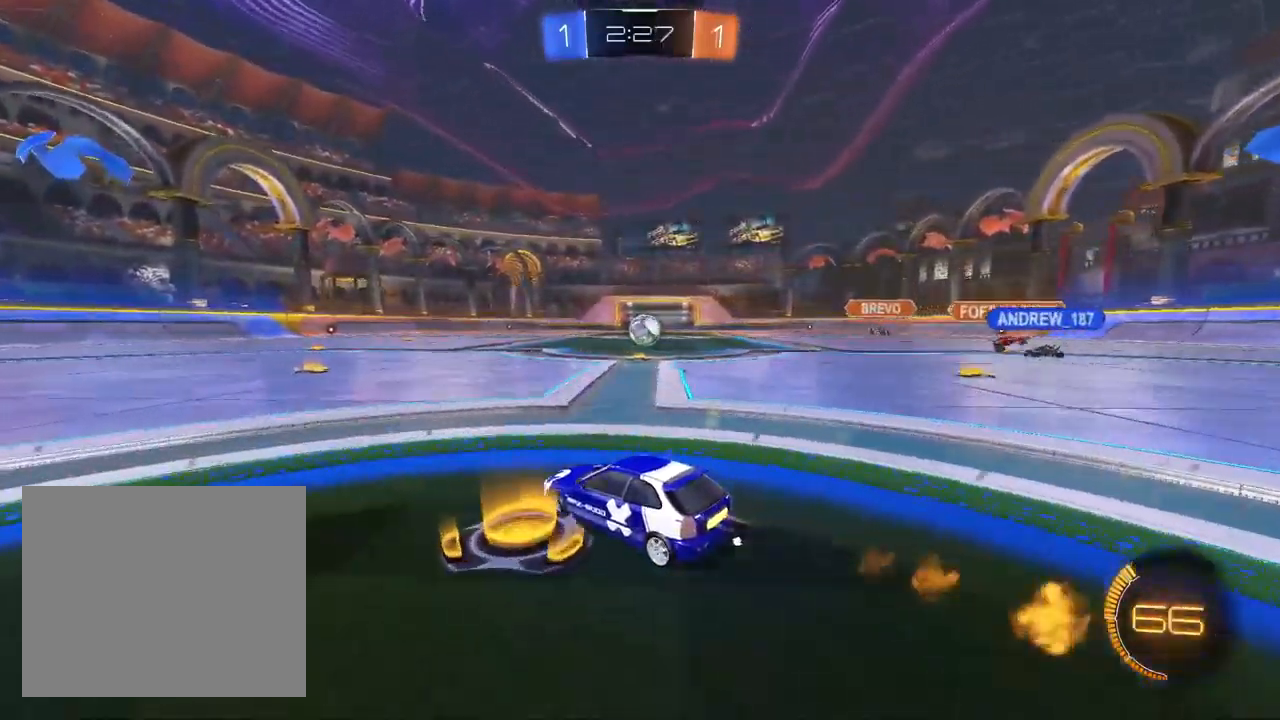
{"buttons": ["L1", "R2"], "left_stick": "right", "right_stick": "center", "events": [[83, "left_stick", "center"], [117, "L1", "up"], [183, "L1", "down"], [250, "left_stick", "left"], [350, "left_stick", "center"], [500, "left_stick", "right"]]}
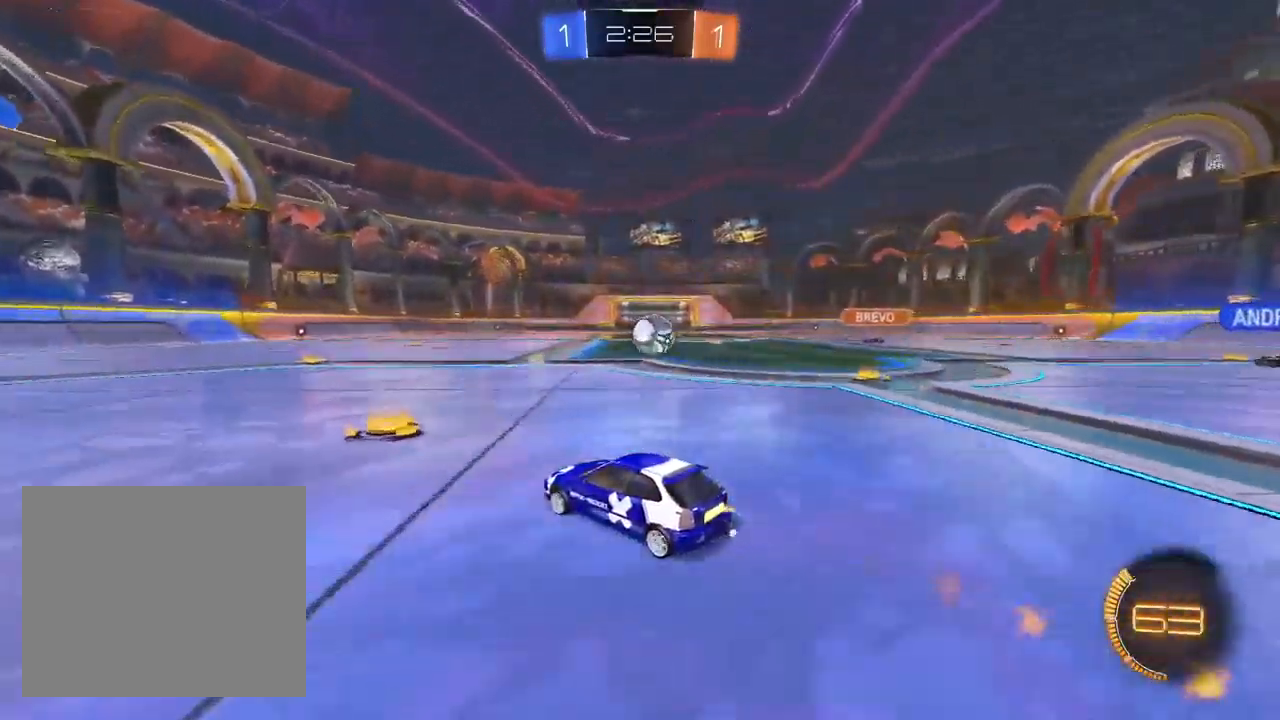
{"buttons": ["L2"], "left_stick": "center", "right_stick": "center", "events": [[33, "L1", "up"], [317, "left_stick", "center"], [367, "R2", "up"], [467, "L2", "down"]]}
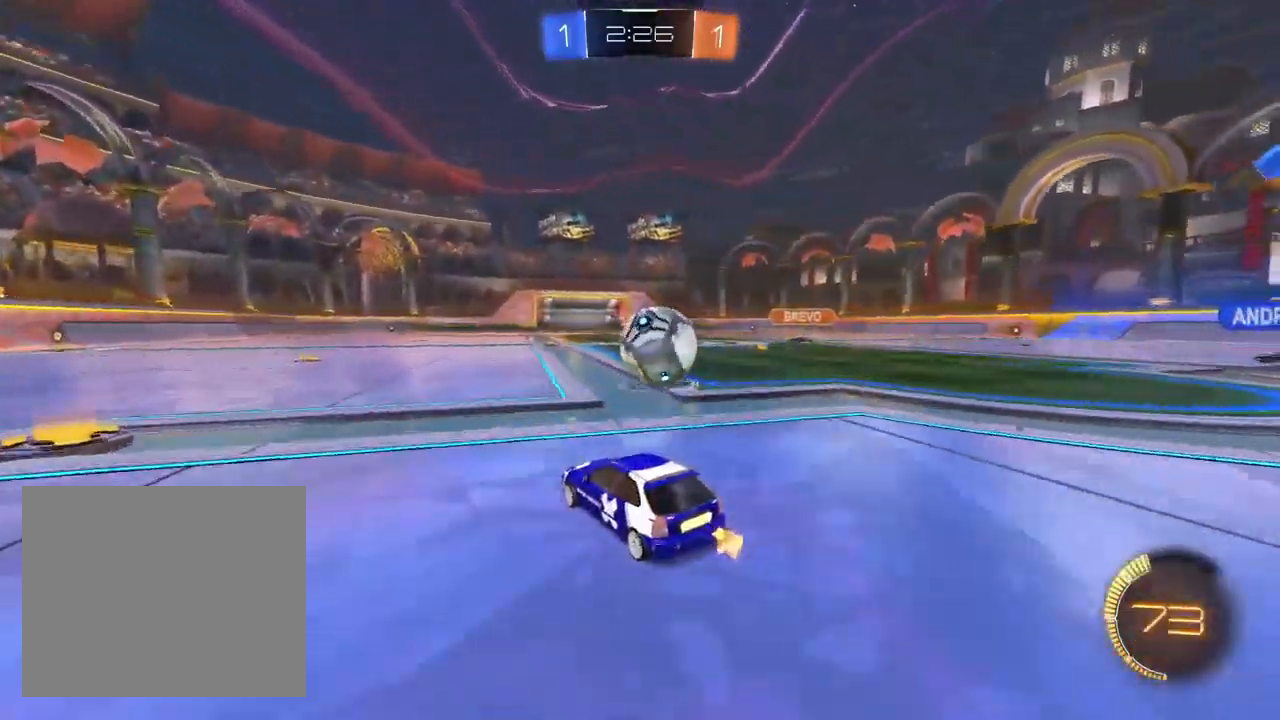
{"buttons": ["TRIANGLE", "L1", "R2"], "left_stick": "left", "right_stick": "center", "events": [[283, "L2", "up"], [333, "left_stick", "left"], [350, "R2", "down"], [450, "TRIANGLE", "down"], [500, "L1", "down"]]}
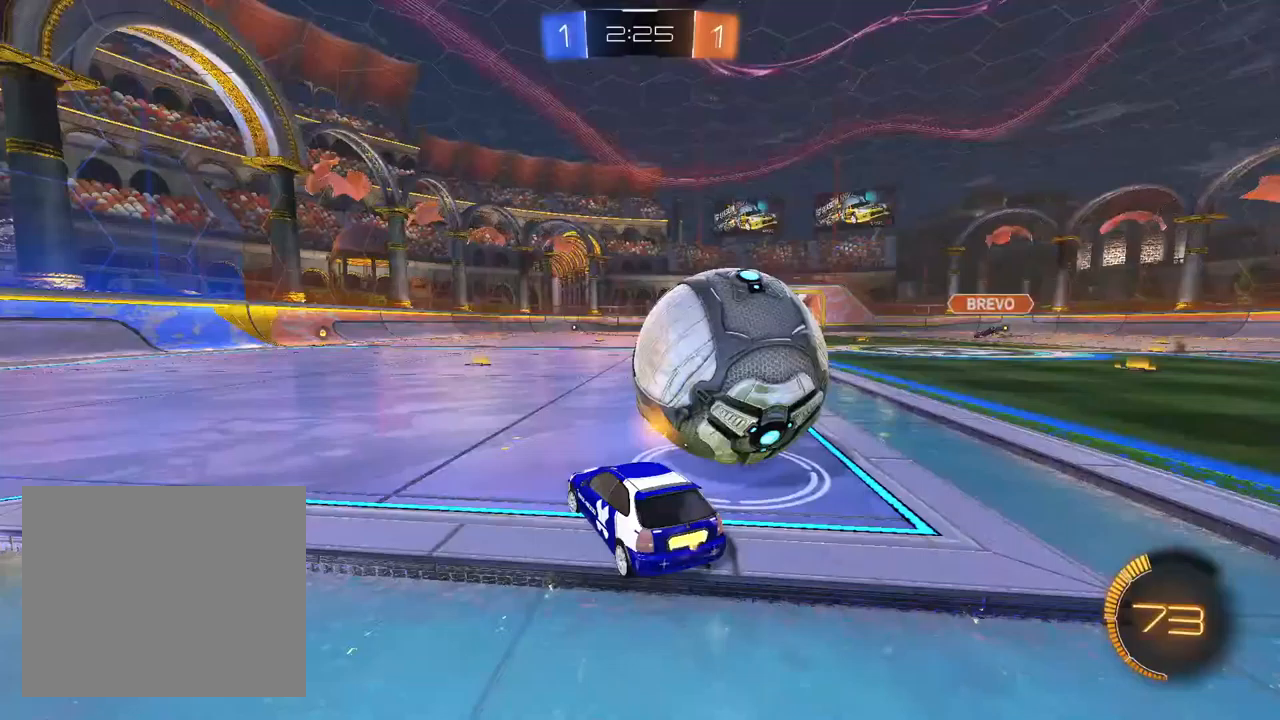
{"buttons": [], "left_stick": "center", "right_stick": "center", "events": [[50, "TRIANGLE", "up"], [50, "left_stick", "right"], [183, "L1", "up"], [333, "R2", "up"], [417, "left_stick", "center"]]}
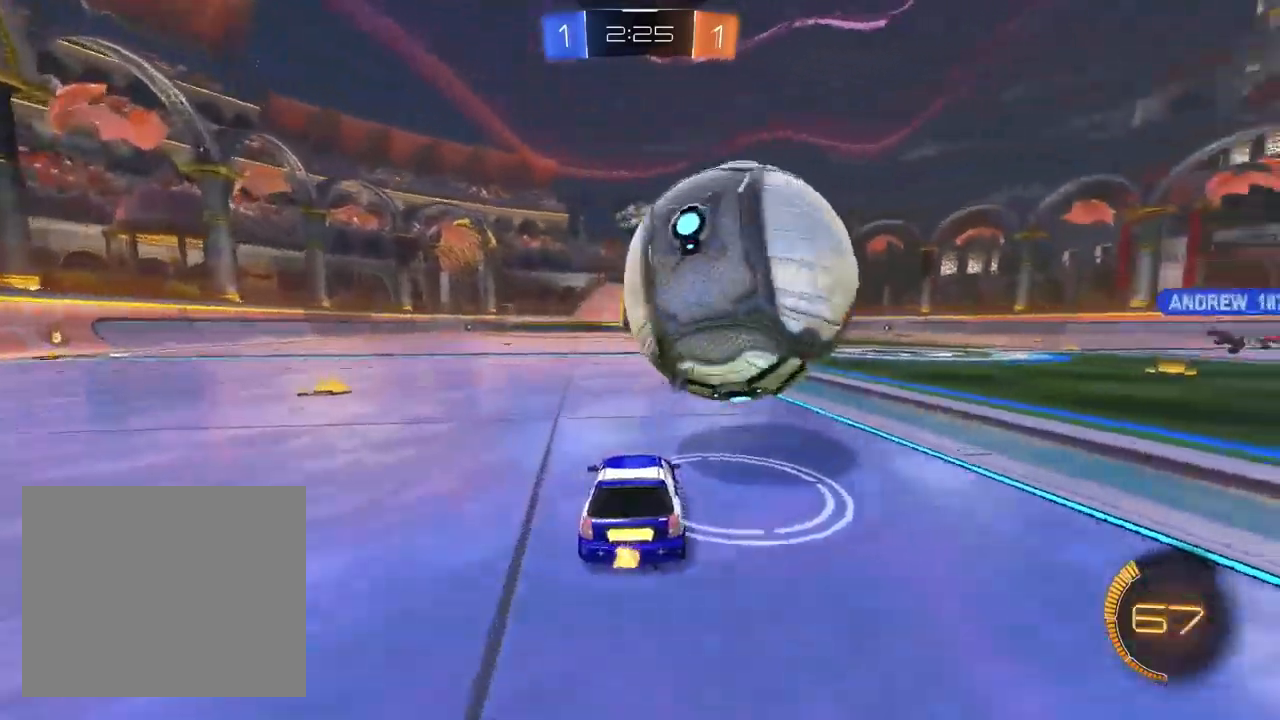
{"buttons": ["R2"], "left_stick": "left", "right_stick": "center", "events": [[50, "left_stick", "left"], [233, "left_stick", "center"], [433, "left_stick", "left"], [500, "R2", "down"]]}
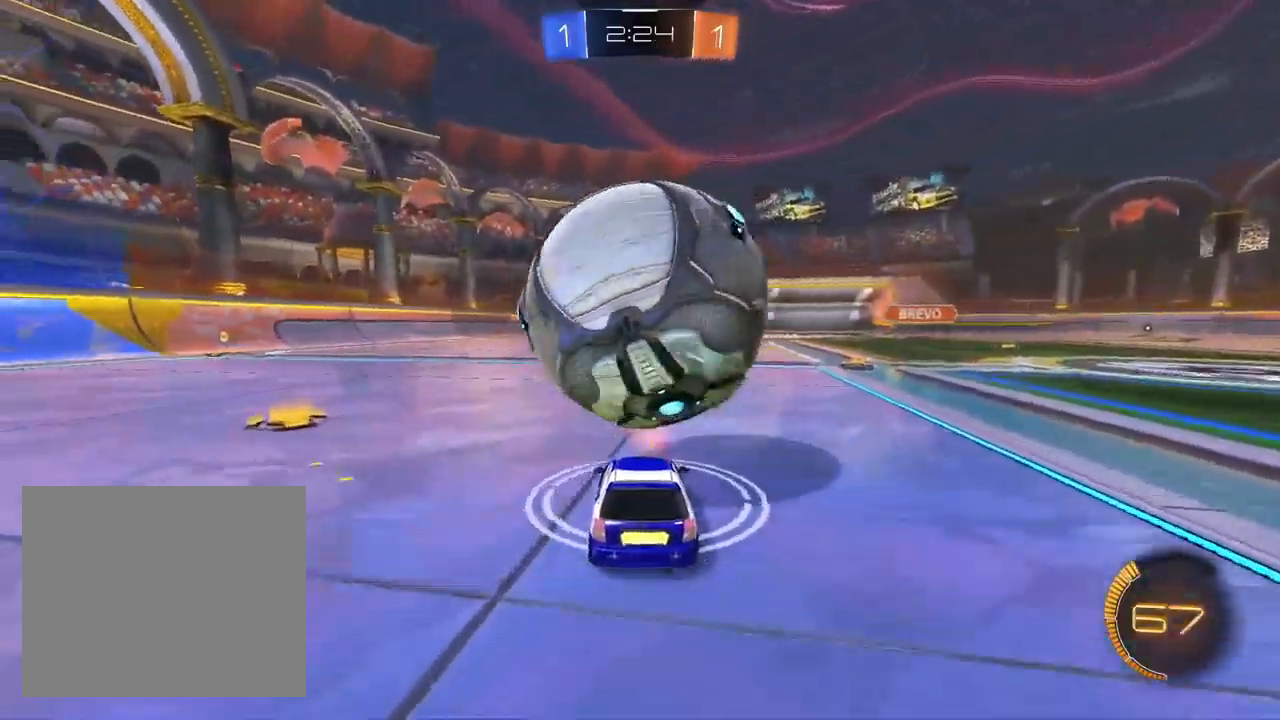
{"buttons": ["R2"], "left_stick": "center", "right_stick": "center", "events": [[33, "left_stick", "center"], [100, "L1", "down"], [283, "L1", "up"]]}
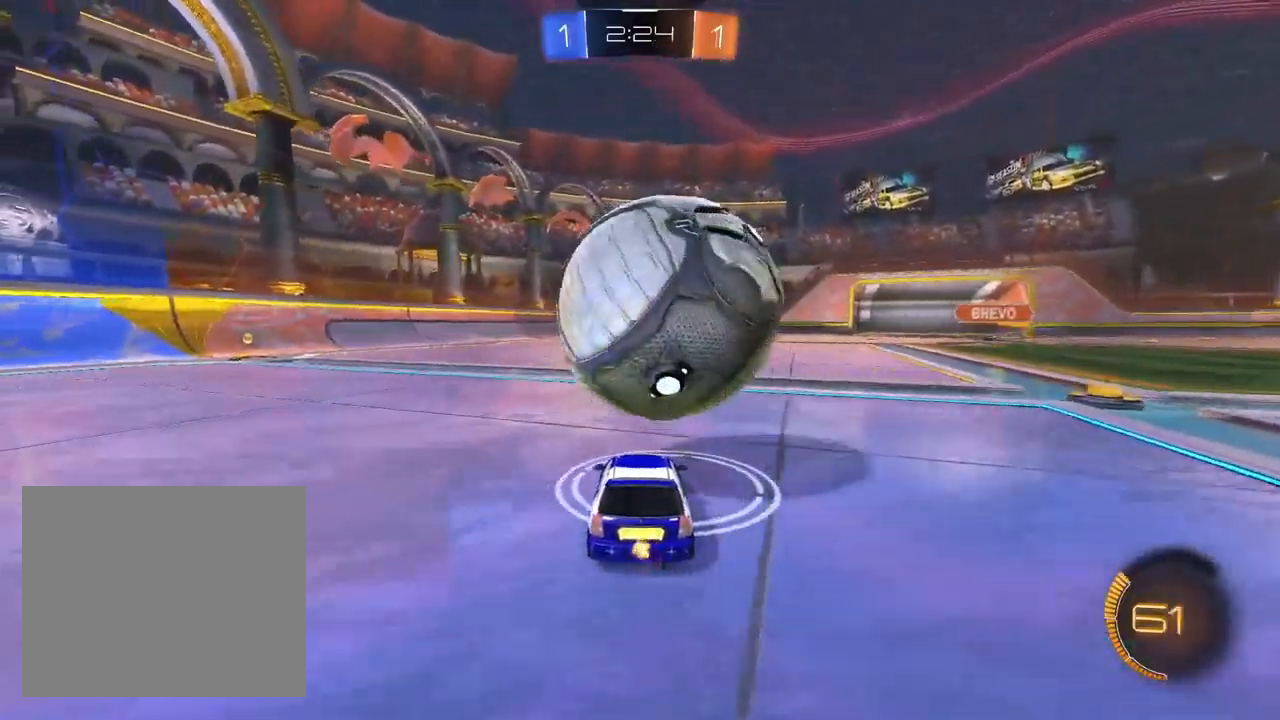
{"buttons": ["L1", "R2"], "left_stick": "center", "right_stick": "center", "events": [[167, "left_stick", "right"], [283, "L1", "down"], [400, "left_stick", "center"]]}
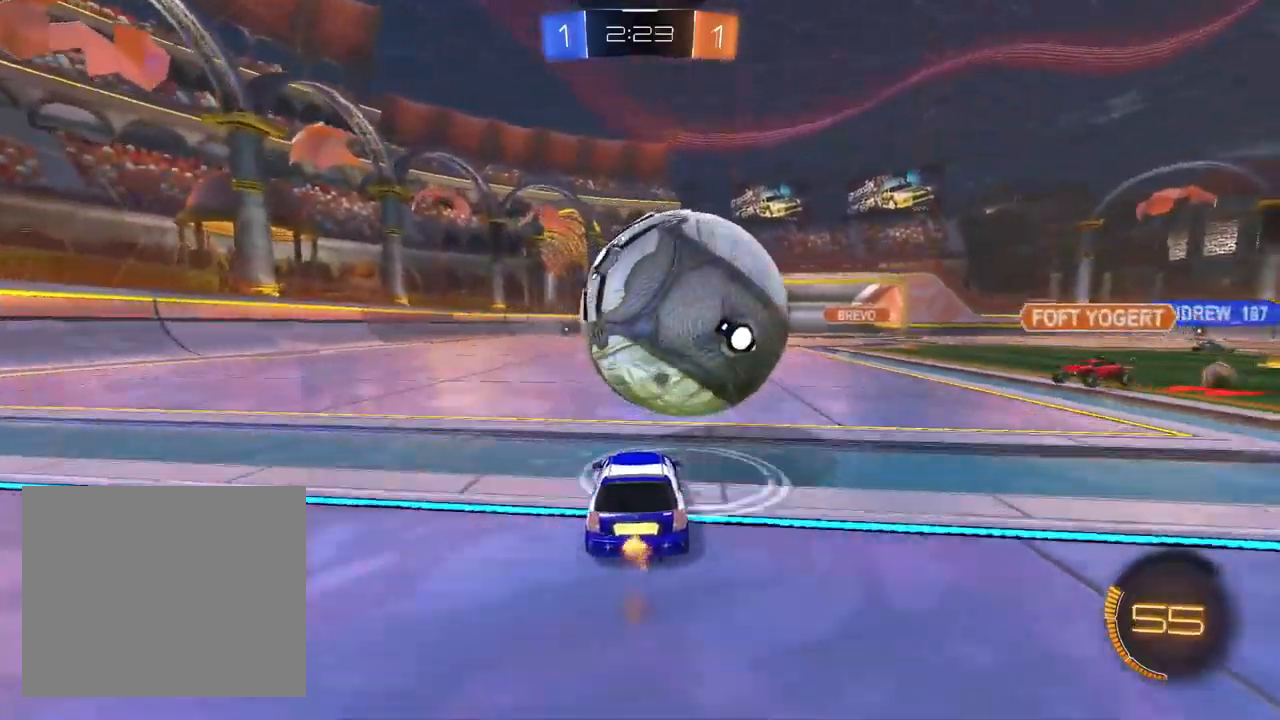
{"buttons": ["R2"], "left_stick": "down-left", "right_stick": "center", "events": [[83, "left_stick", "right"], [100, "CROSS", "down"], [150, "left_stick", "down-right"], [267, "left_stick", "center"], [417, "L1", "up"], [433, "left_stick", "down-left"], [450, "CROSS", "up"]]}
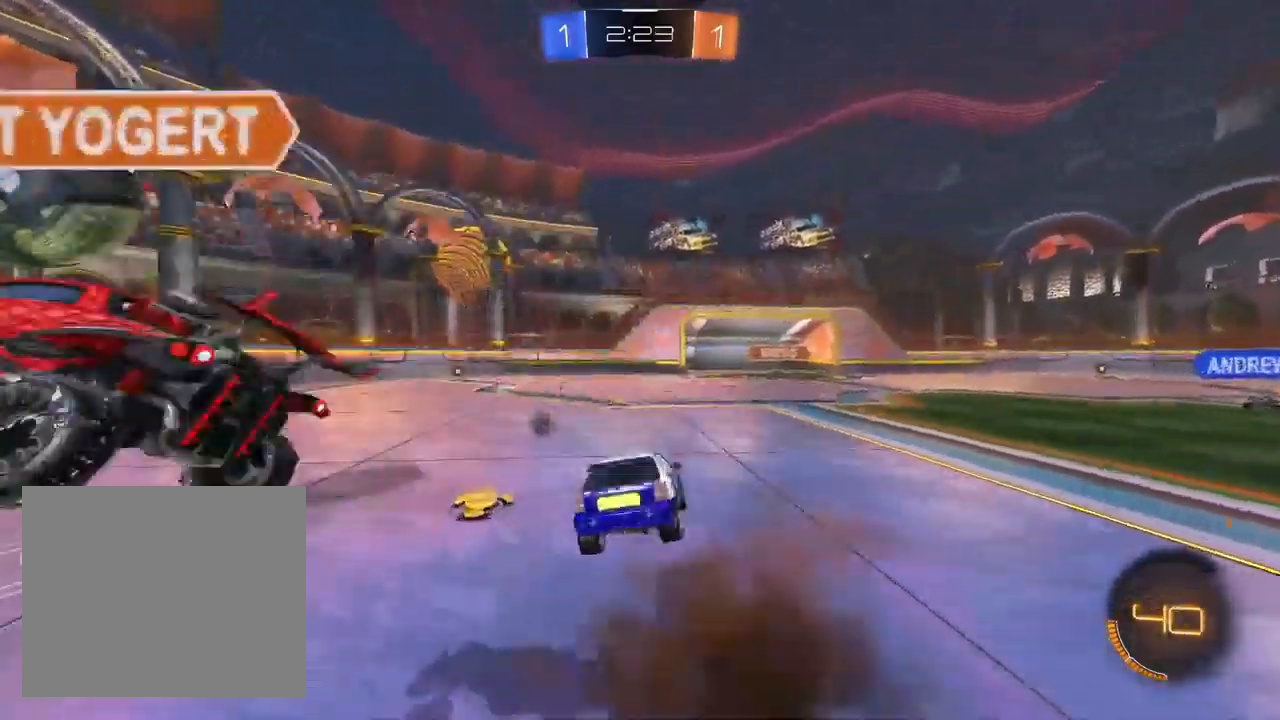
{"buttons": ["R1", "R2"], "left_stick": "up-right", "right_stick": "center", "events": [[167, "left_stick", "center"], [283, "left_stick", "up-right"], [333, "TRIANGLE", "down"], [400, "R1", "down"], [433, "TRIANGLE", "up"]]}
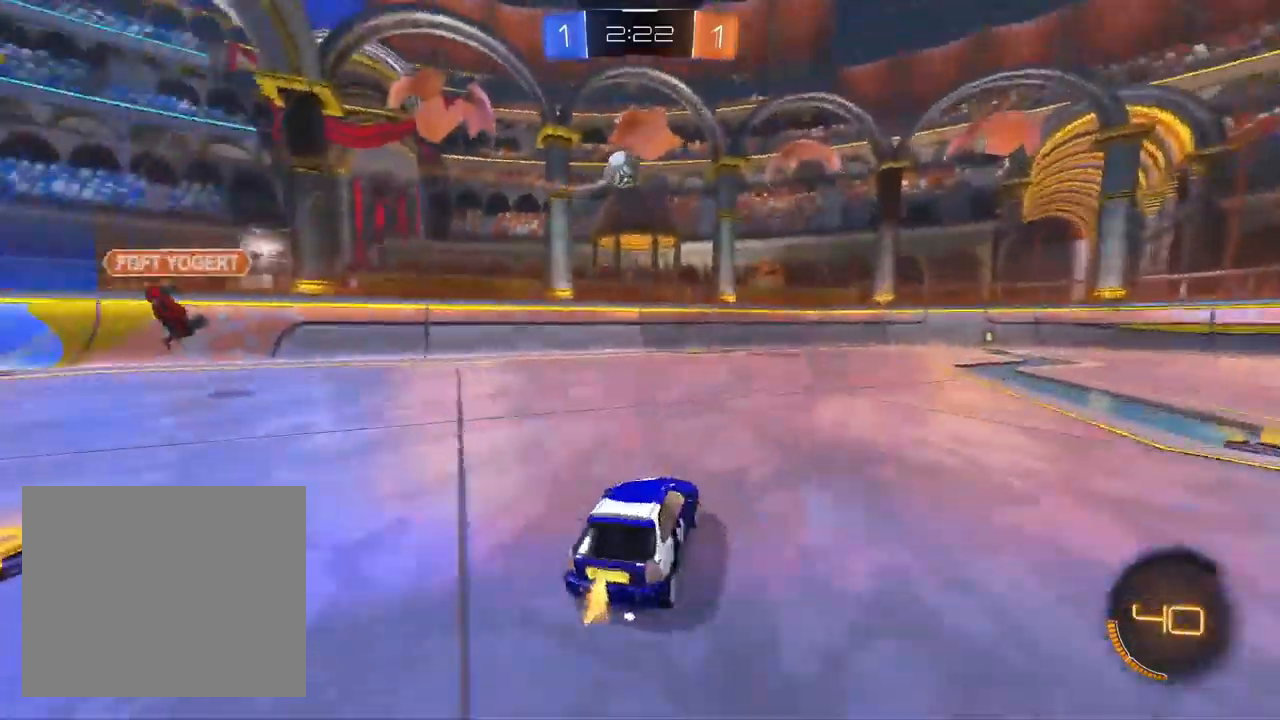
{"buttons": ["L1", "R2"], "left_stick": "right", "right_stick": "center", "events": [[50, "R1", "up"], [67, "left_stick", "right"], [183, "R1", "down"], [267, "R1", "up"], [500, "L1", "down"]]}
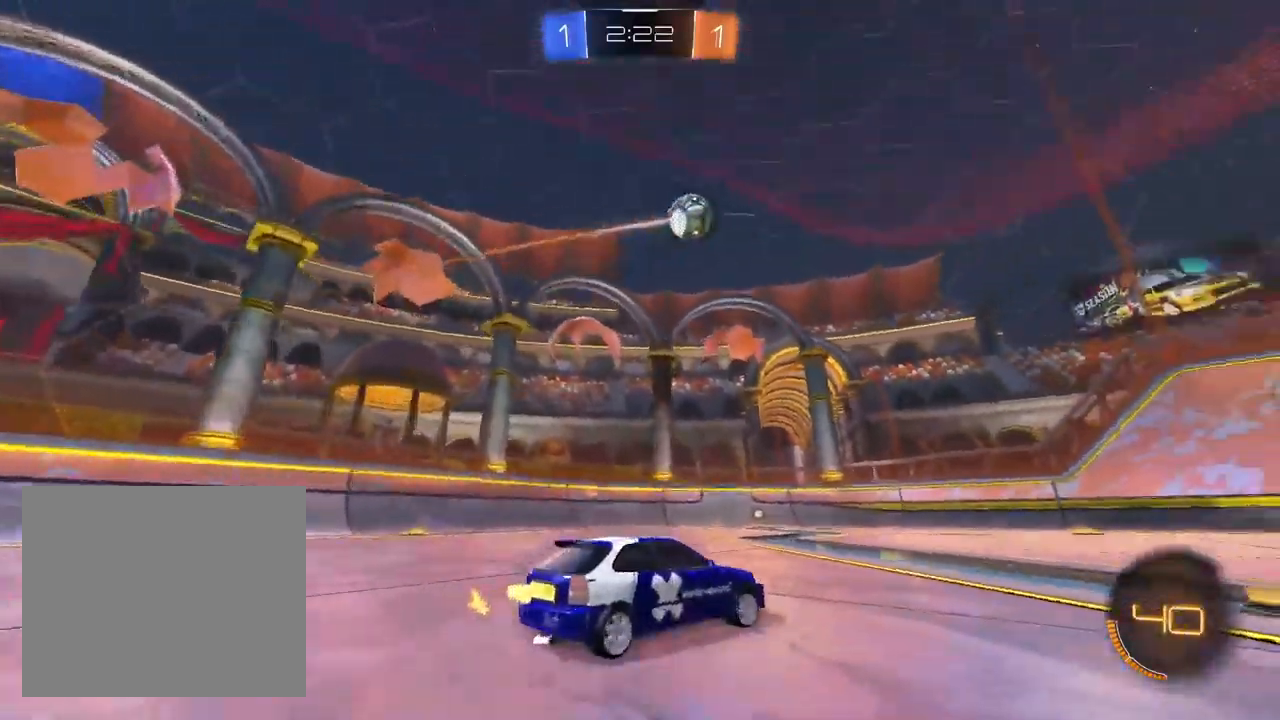
{"buttons": ["CROSS", "L1", "R1", "R2"], "left_stick": "down", "right_stick": "center", "events": [[217, "CROSS", "down"], [267, "CROSS", "up"], [317, "CROSS", "down"], [317, "R1", "down"], [367, "left_stick", "down"]]}
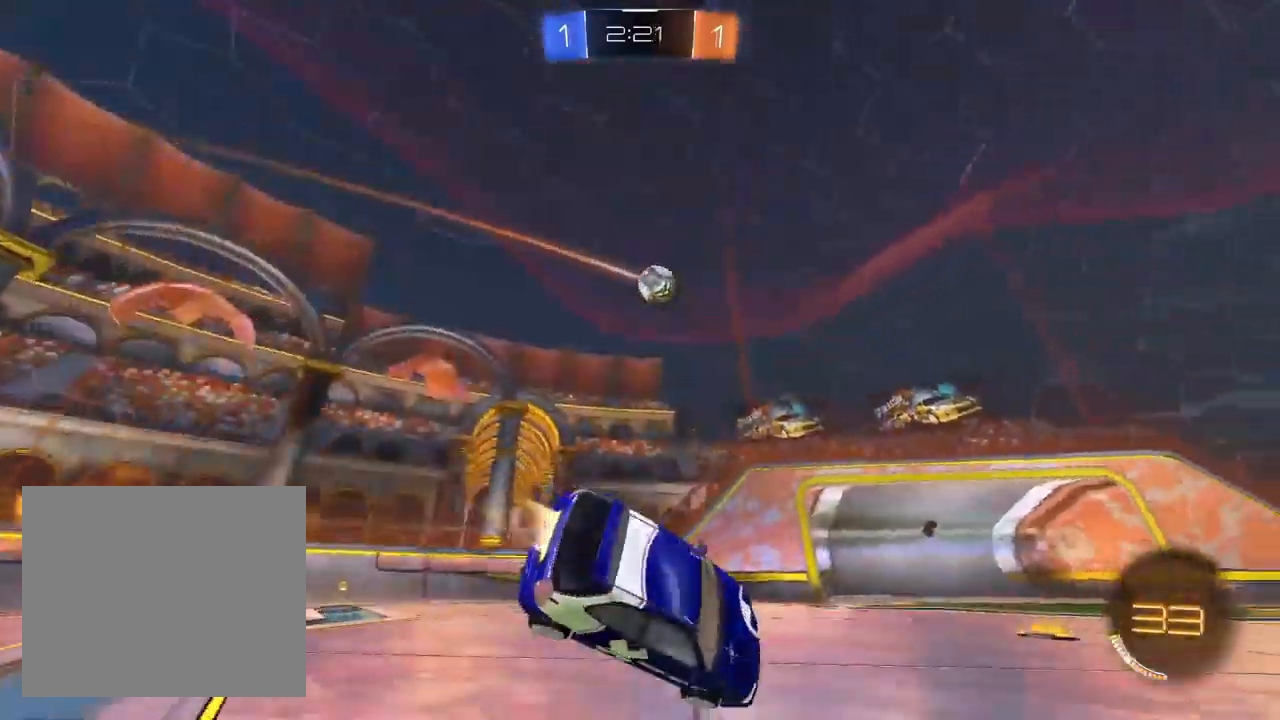
{"buttons": ["CROSS", "L1", "R1", "R2"], "left_stick": "down-right", "right_stick": "center", "events": [[17, "left_stick", "down-right"], [167, "TRIANGLE", "down"], [267, "TRIANGLE", "up"]]}
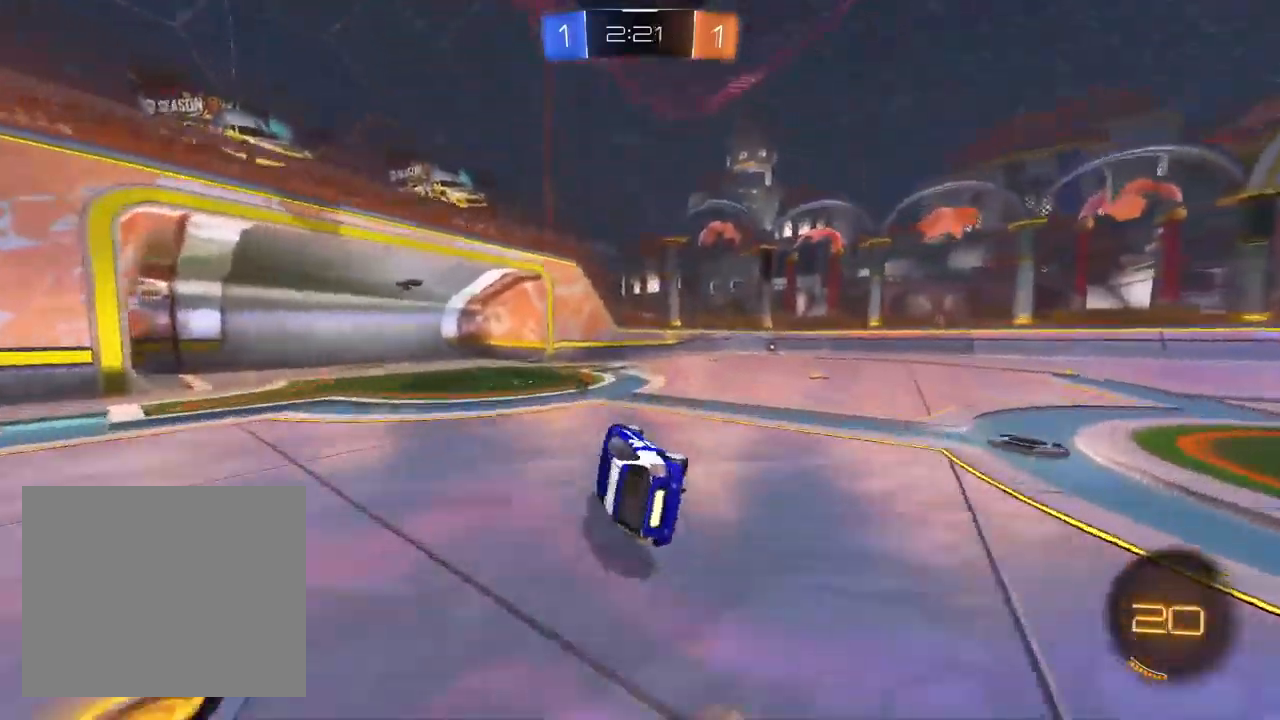
{"buttons": ["R2"], "left_stick": "right", "right_stick": "center", "events": [[17, "L1", "up"], [117, "R1", "up"], [200, "left_stick", "center"], [217, "TRIANGLE", "down"], [300, "TRIANGLE", "up"], [333, "left_stick", "right"], [500, "CROSS", "up"]]}
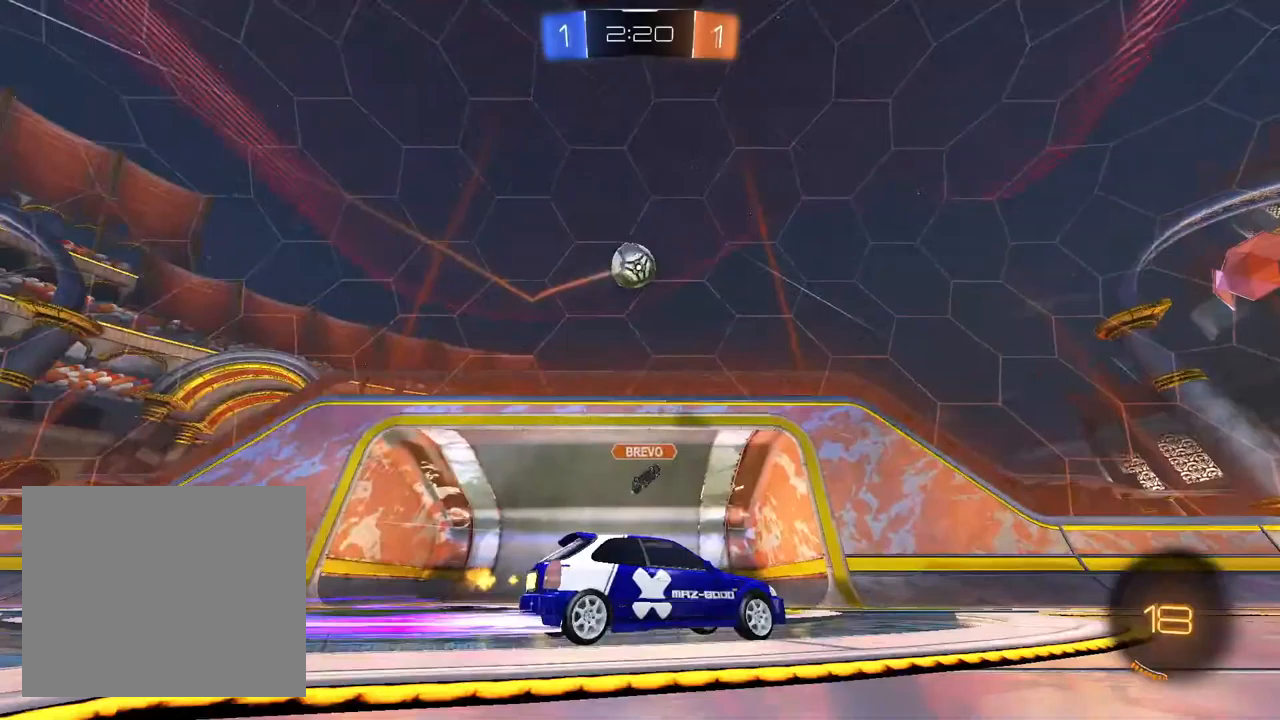
{"buttons": ["R2"], "left_stick": "center", "right_stick": "center", "events": [[33, "left_stick", "center"], [67, "TRIANGLE", "down"], [183, "TRIANGLE", "up"], [183, "left_stick", "up-right"], [300, "L1", "down"], [317, "left_stick", "center"], [467, "L1", "up"]]}